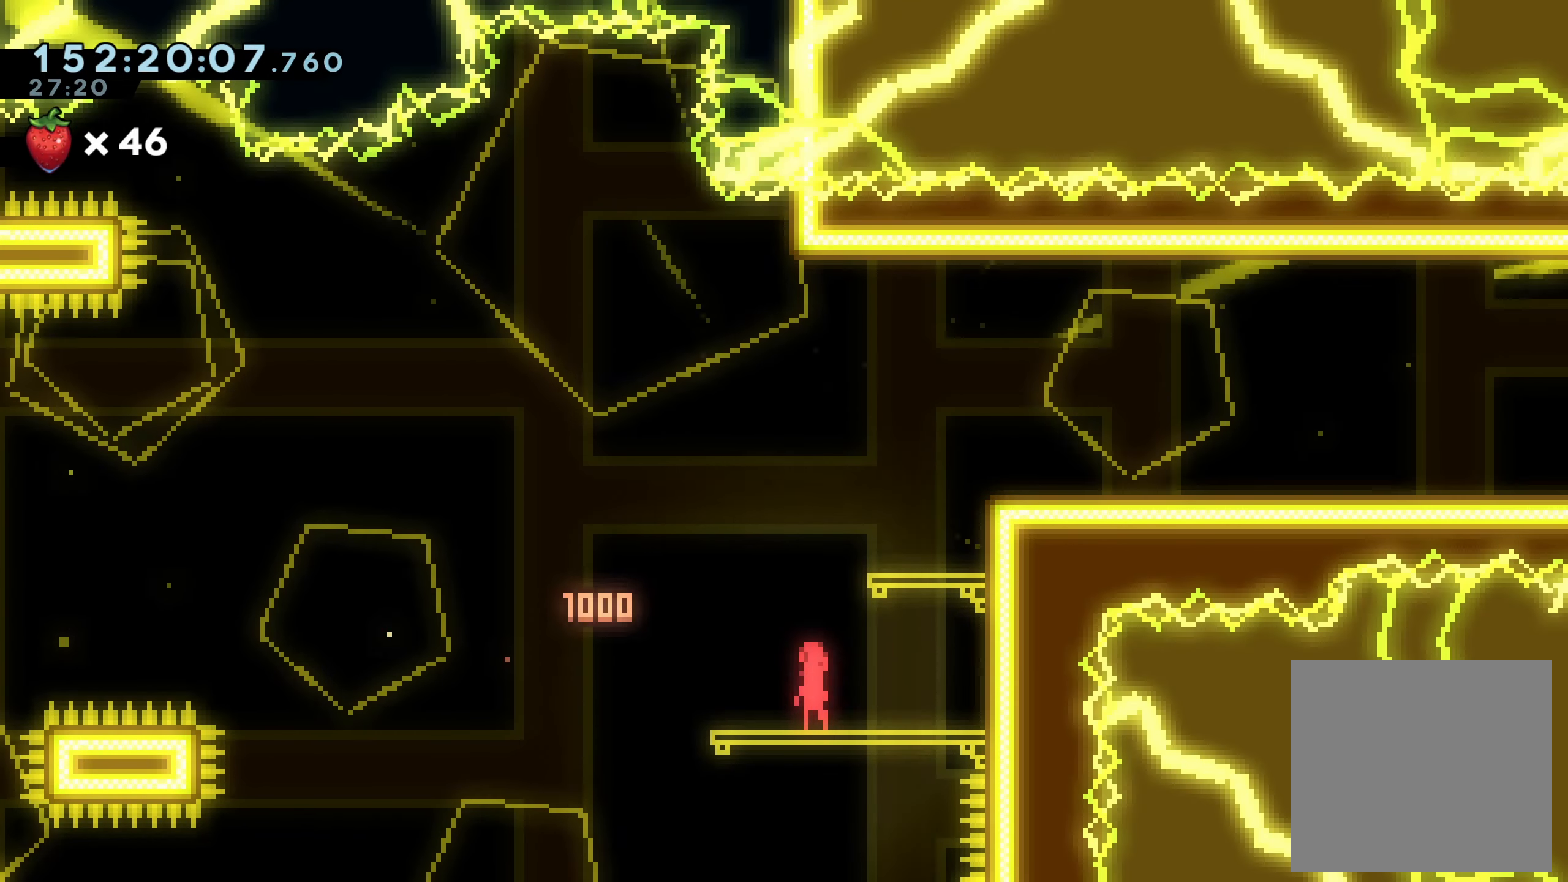
Gameplay with a controller (Xbox layout); each line is a JSON object with the inputs held at the frame after it. "events" lists button and stick changes between this image and that frame as [ms after this image, input, new state], when the widget could be followed in between. Not read: L3 R3 left_stick.
{"buttons": ["A", "DPAD_RIGHT"], "right_stick": "center", "events": [[17, "DPAD_DOWN", "up"], [100, "DPAD_DOWN", "down"], [167, "DPAD_DOWN", "up"], [233, "DPAD_DOWN", "down"], [317, "DPAD_DOWN", "up"], [450, "A", "down"], [500, "DPAD_RIGHT", "down"]]}
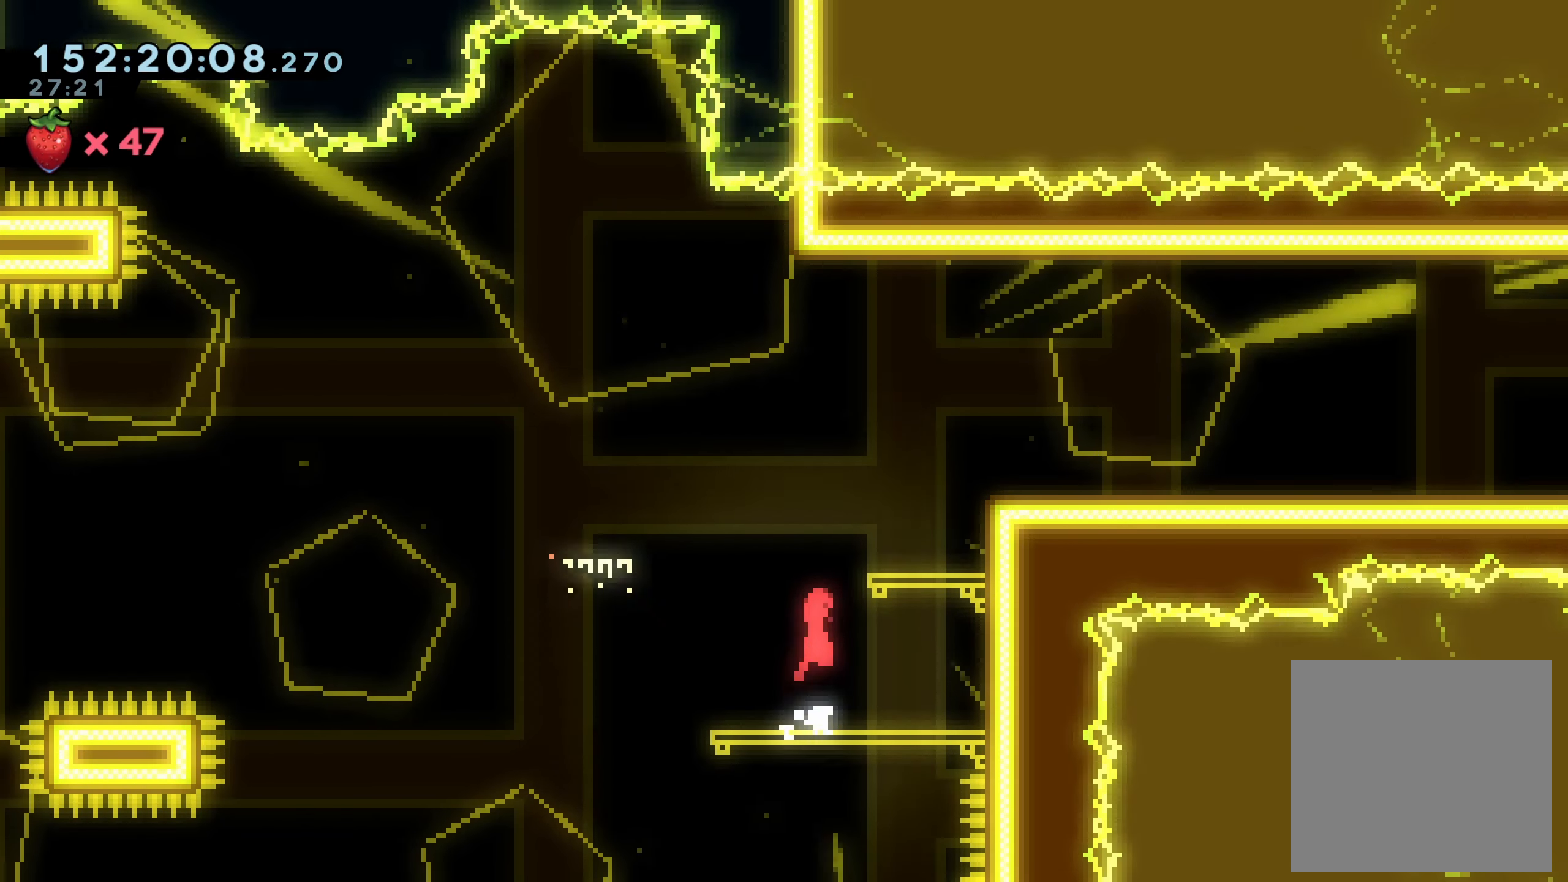
{"buttons": ["X", "DPAD_UP"], "right_stick": "center", "events": [[17, "DPAD_DOWN", "down"], [133, "DPAD_DOWN", "up"], [200, "DPAD_RIGHT", "up"], [217, "A", "up"], [300, "DPAD_UP", "down"], [333, "X", "down"]]}
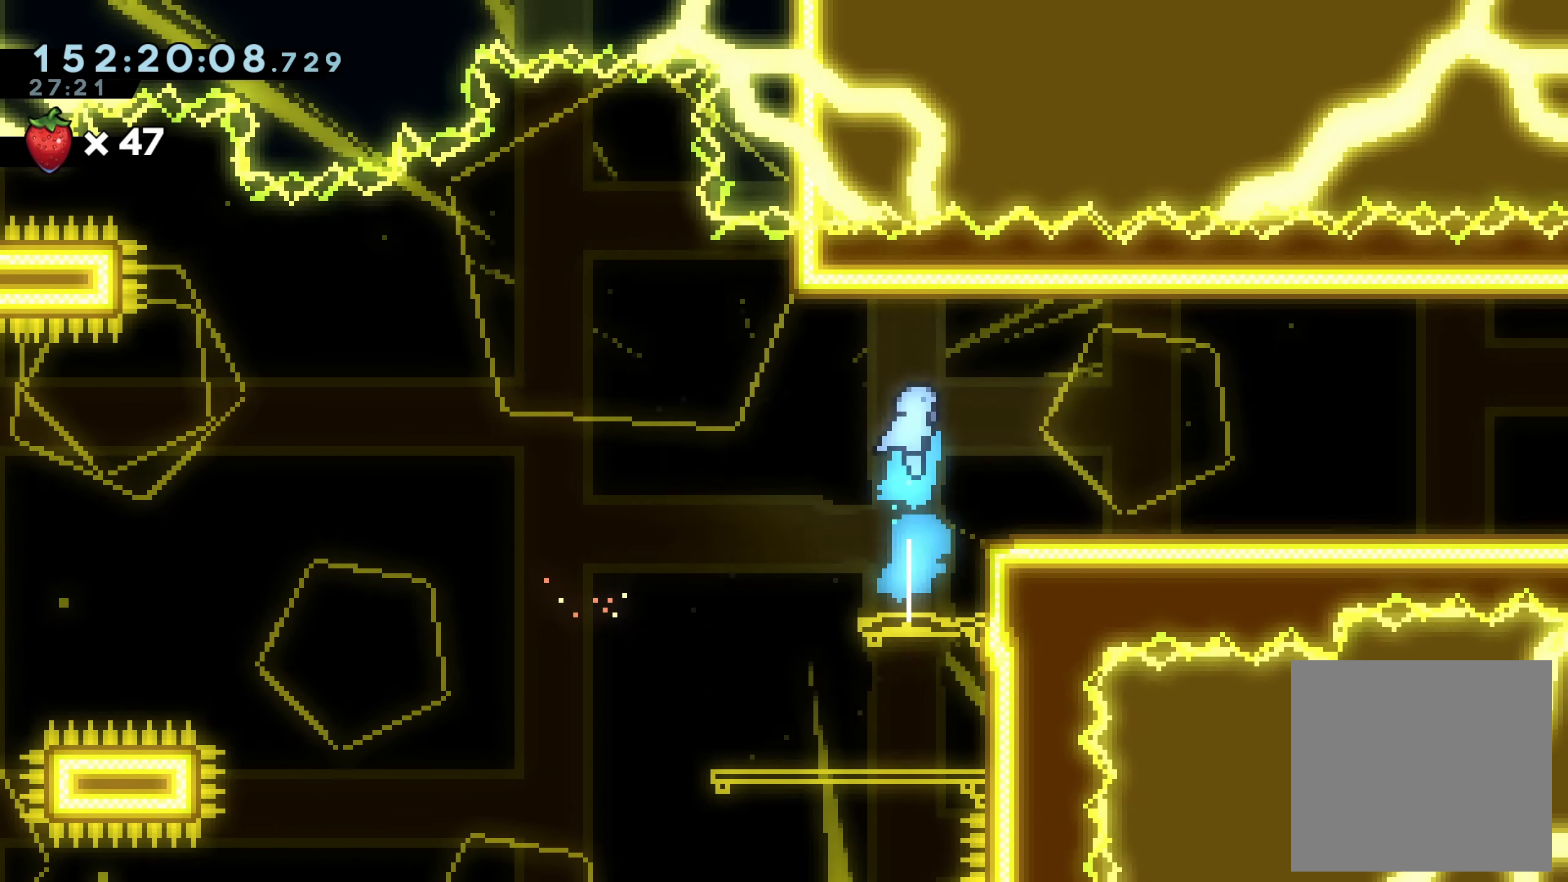
{"buttons": ["DPAD_RIGHT"], "right_stick": "center", "events": [[50, "DPAD_UP", "up"], [133, "X", "up"], [217, "DPAD_RIGHT", "down"]]}
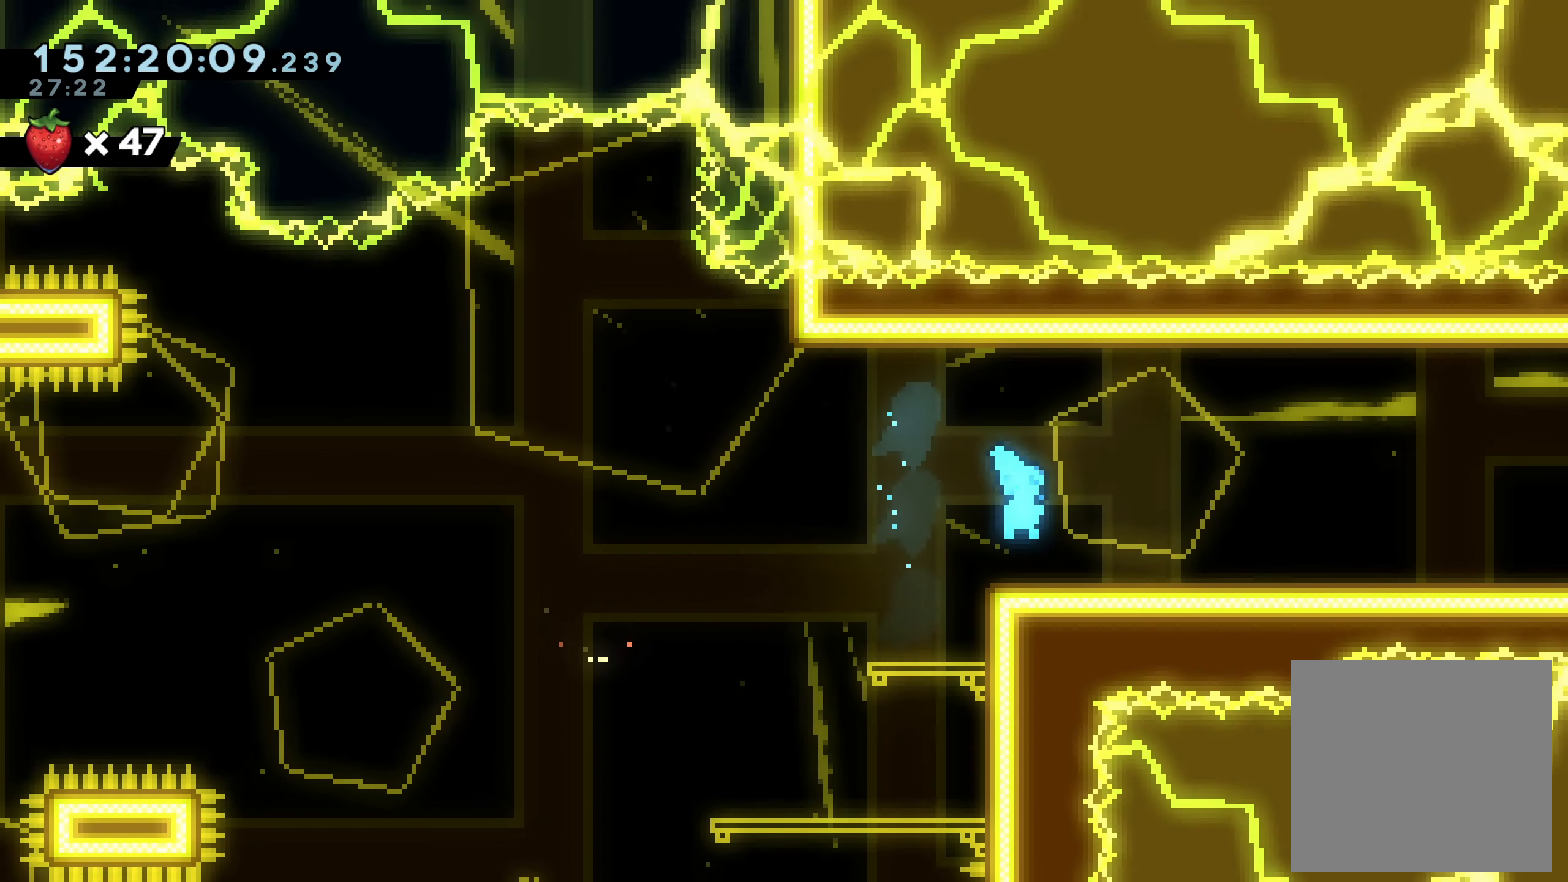
{"buttons": ["DPAD_RIGHT"], "right_stick": "center"}
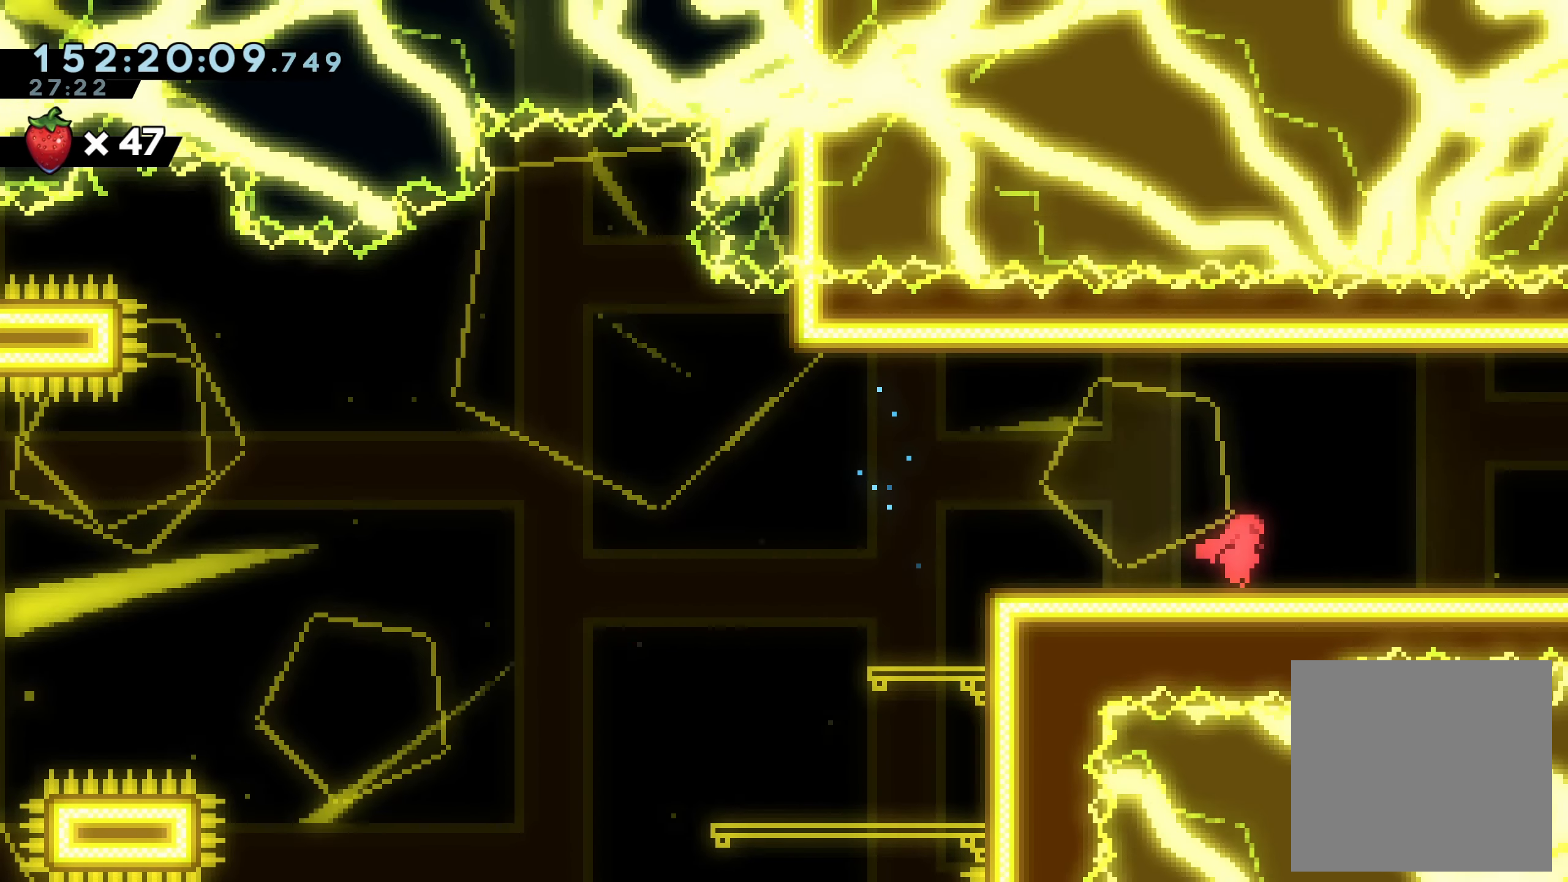
{"buttons": ["DPAD_RIGHT"], "right_stick": "center", "events": []}